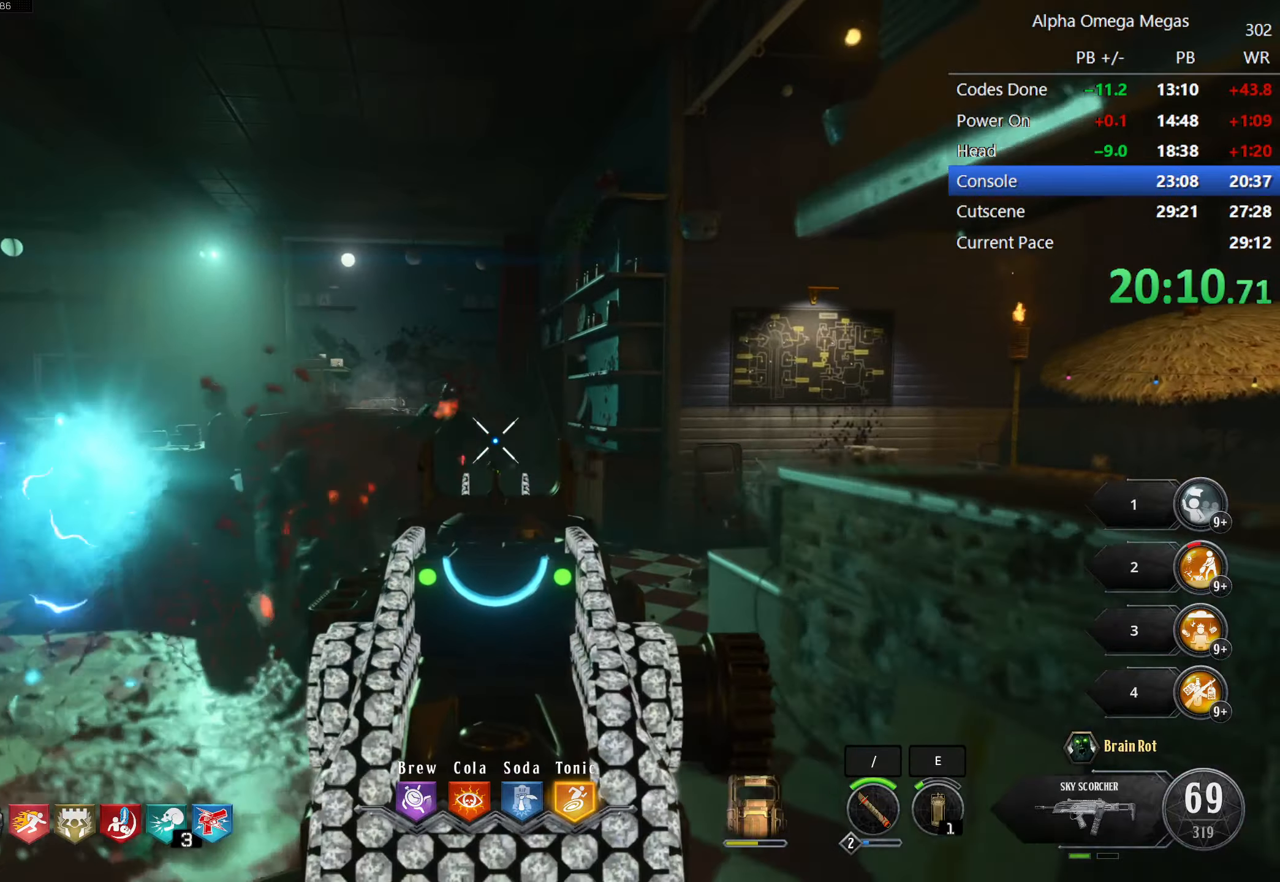
Gameplay with keyboard and mouse; each line is a JSON object with the keys and mouse buttons held at the frame after it. "events" lists presses ("down") and releases ("up") of "1", "2", "3", "4", "5", "a", "alt", "b", "c", "ctrl", "d", "e", "f", "g", "q", "r", "s", "shift", "space", "t", "tab", "tilde", "v", "w", "x", "z", "mouse_left", "mouse_wheel", "mouse_right", "mouse_mb4" and "mouse_mb5" between this image and that frame as [ms after this image, input, new state], when the widget could be followed in between. "mouse_left", "mouse_wheel", "mouse_right", "mouse_mb4", "mouse_mb5" = the "left", "wheel", "right", "mb4", "mb5" buttons of the "mouse" list. No other keys are recorded. "wheel" means that the mouse wheel is clicked or scrolled. Mouse movement is not recorded.
{"keys": ["w"], "mouse": ["left", "right"], "events": [[183, "mouse_left", "down"], [267, "mouse_left", "up"], [367, "mouse_left", "down"], [417, "mouse_left", "up"], [500, "mouse_left", "down"]]}
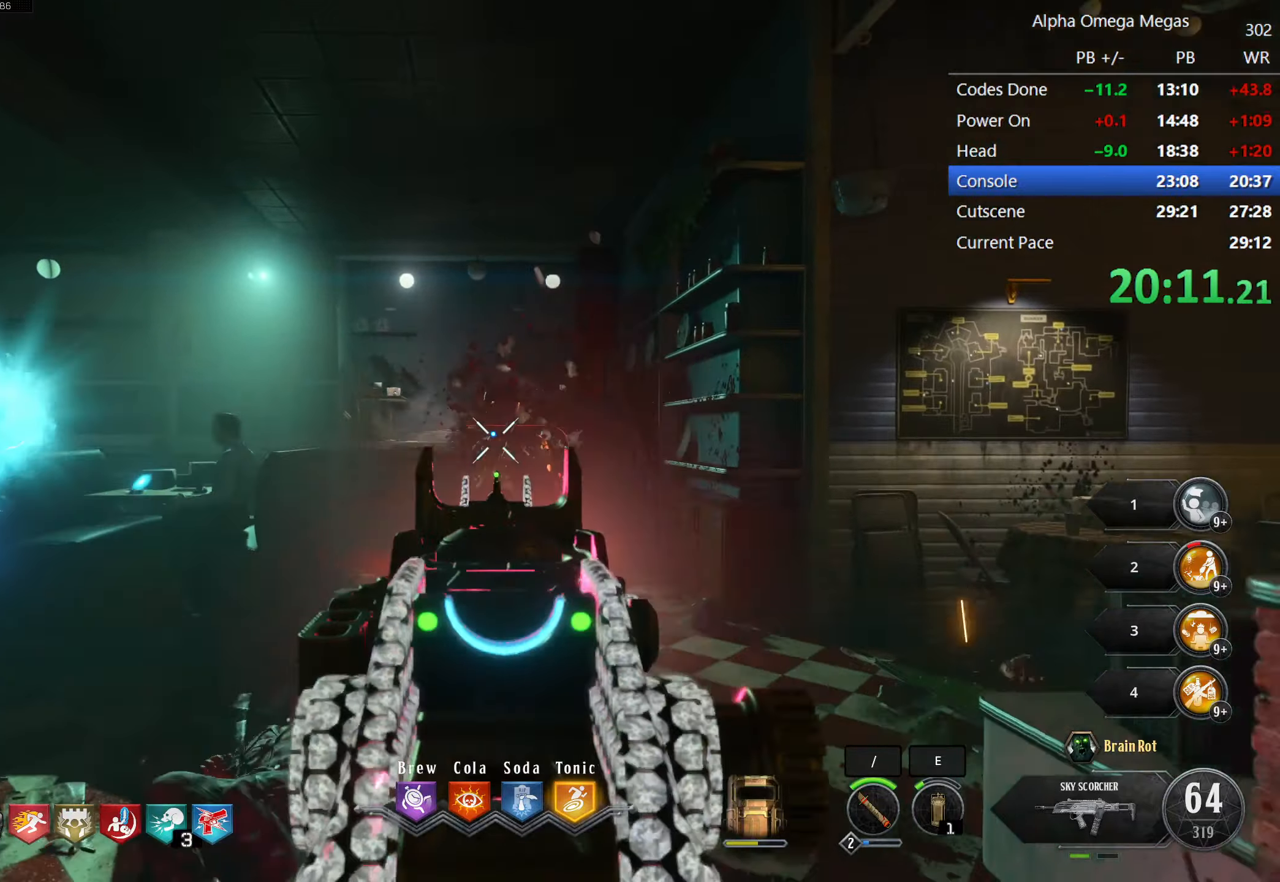
{"keys": ["r", "w"], "mouse": [], "events": [[50, "mouse_left", "up"], [50, "mouse_right", "up"], [333, "a", "down"], [383, "r", "down"], [433, "a", "up"]]}
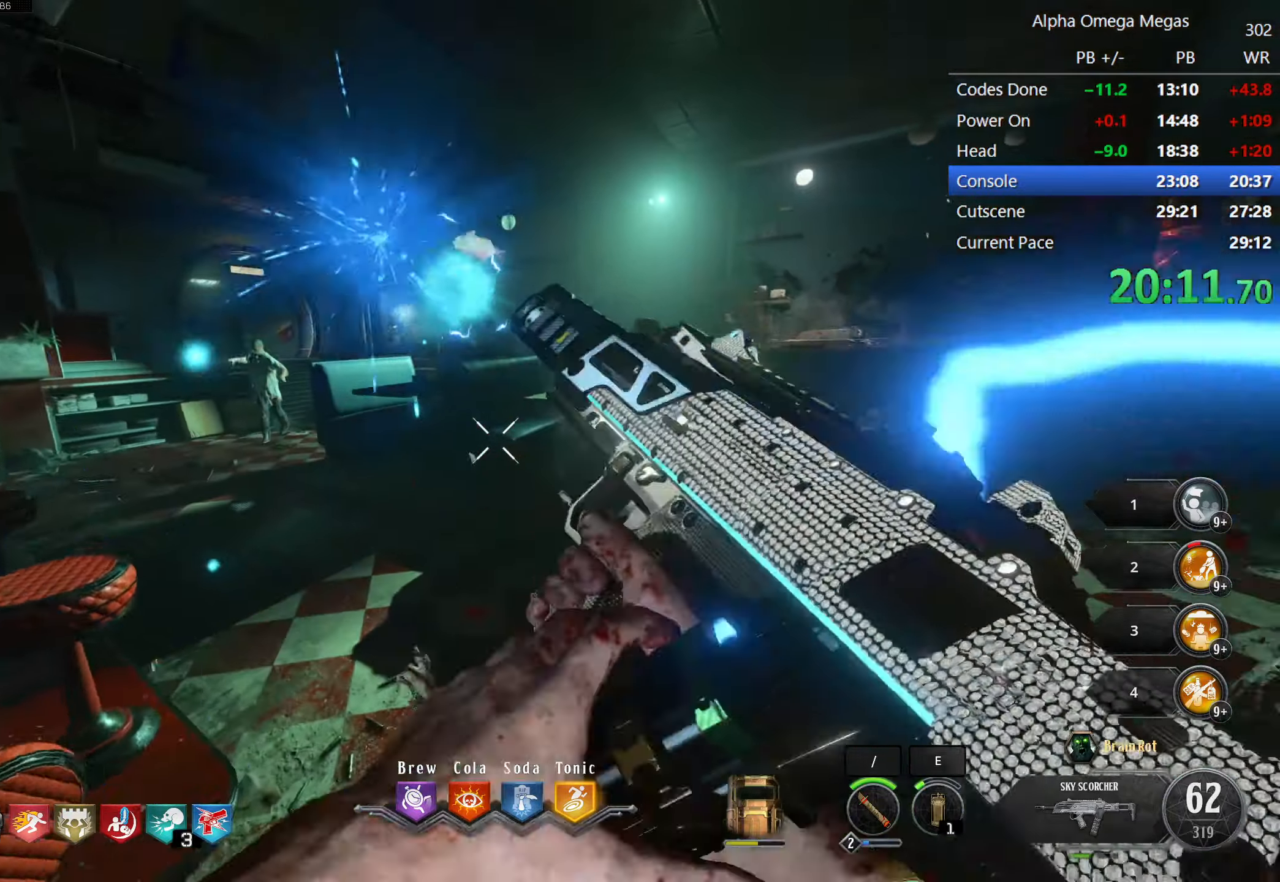
{"keys": ["a", "w"], "mouse": [], "events": [[67, "r", "up"], [167, "a", "down"], [300, "a", "up"], [450, "a", "down"]]}
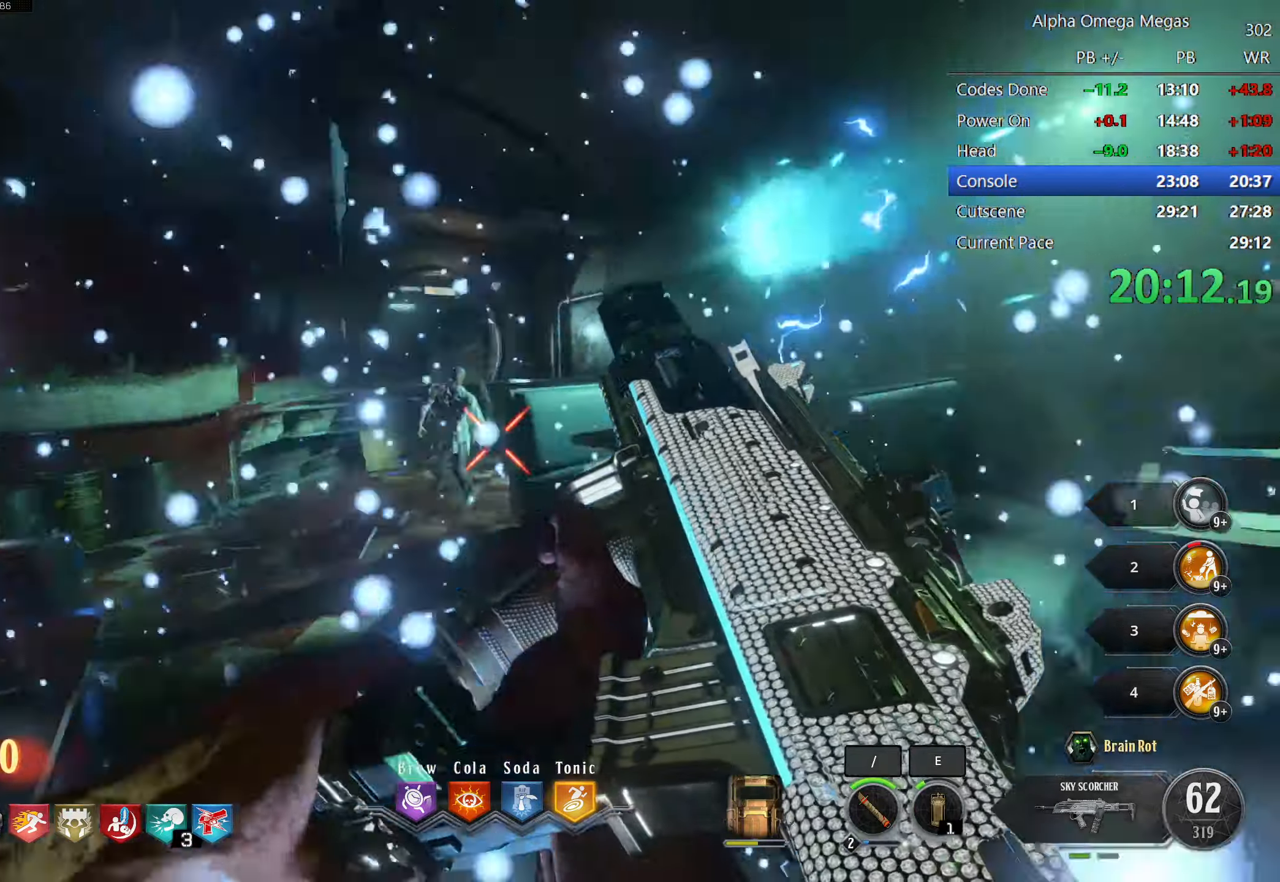
{"keys": ["w"], "mouse": ["left"], "events": [[83, "a", "up"], [233, "mouse_left", "down"]]}
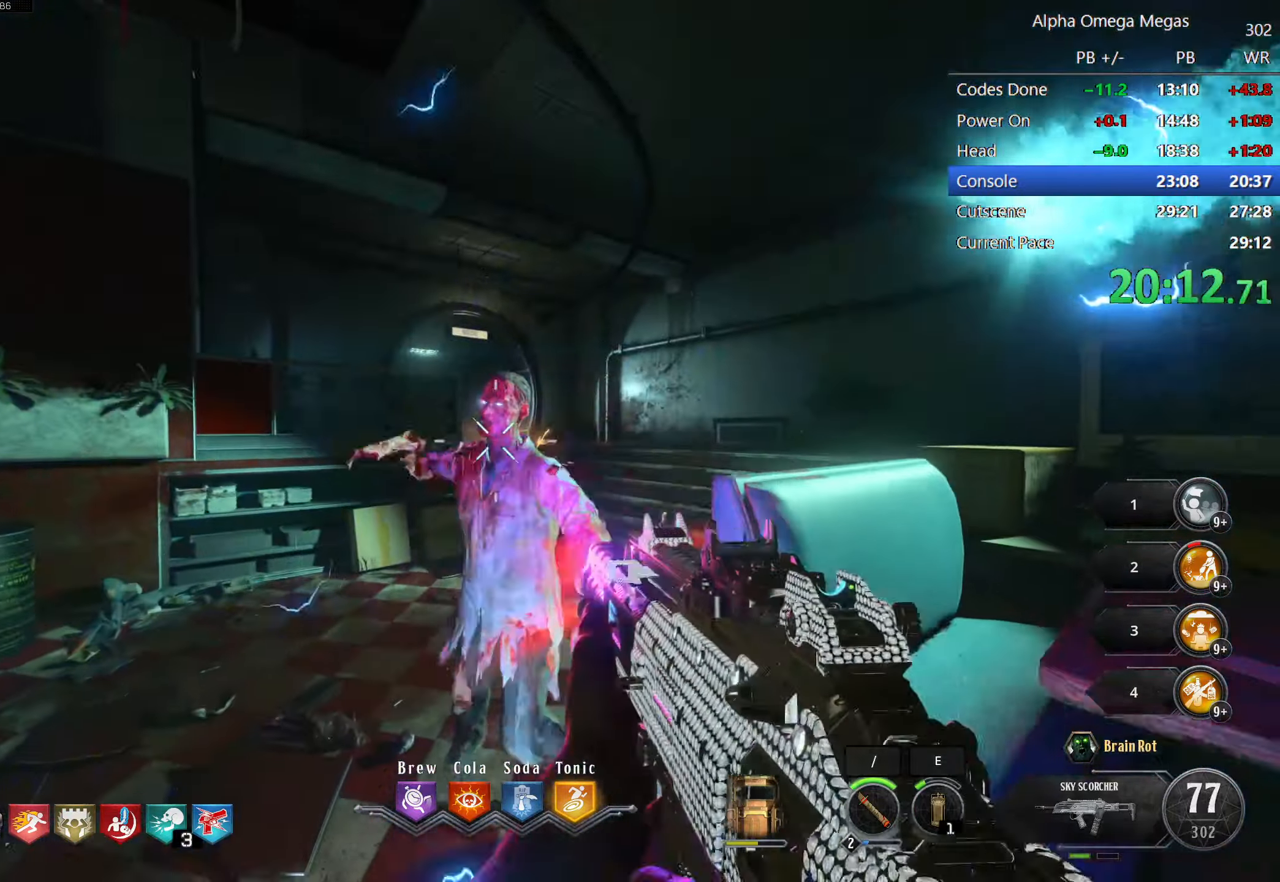
{"keys": ["w"], "mouse": [], "events": [[100, "mouse_left", "up"]]}
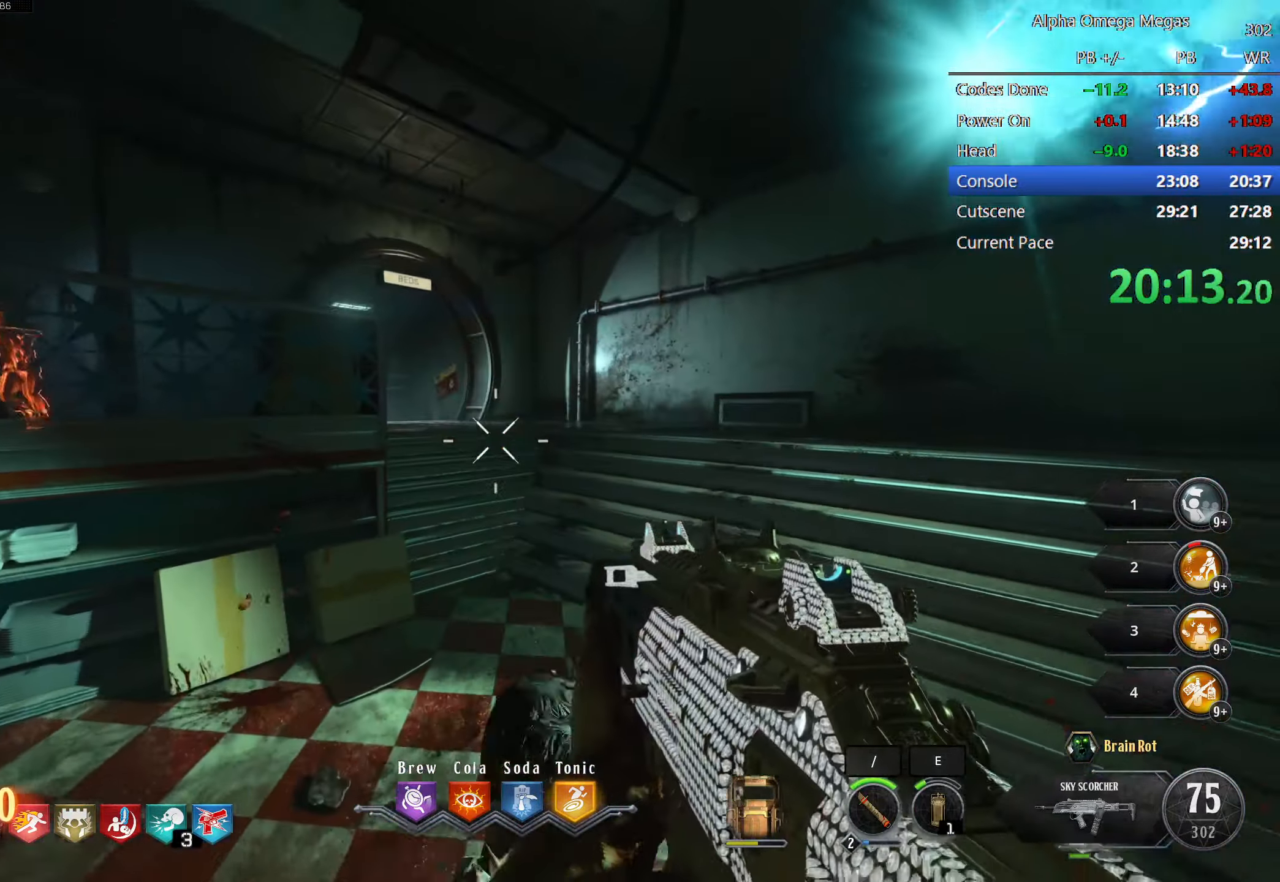
{"keys": ["w"], "mouse": [], "events": [[33, "r", "down"], [167, "r", "up"], [367, "d", "down"], [483, "d", "up"]]}
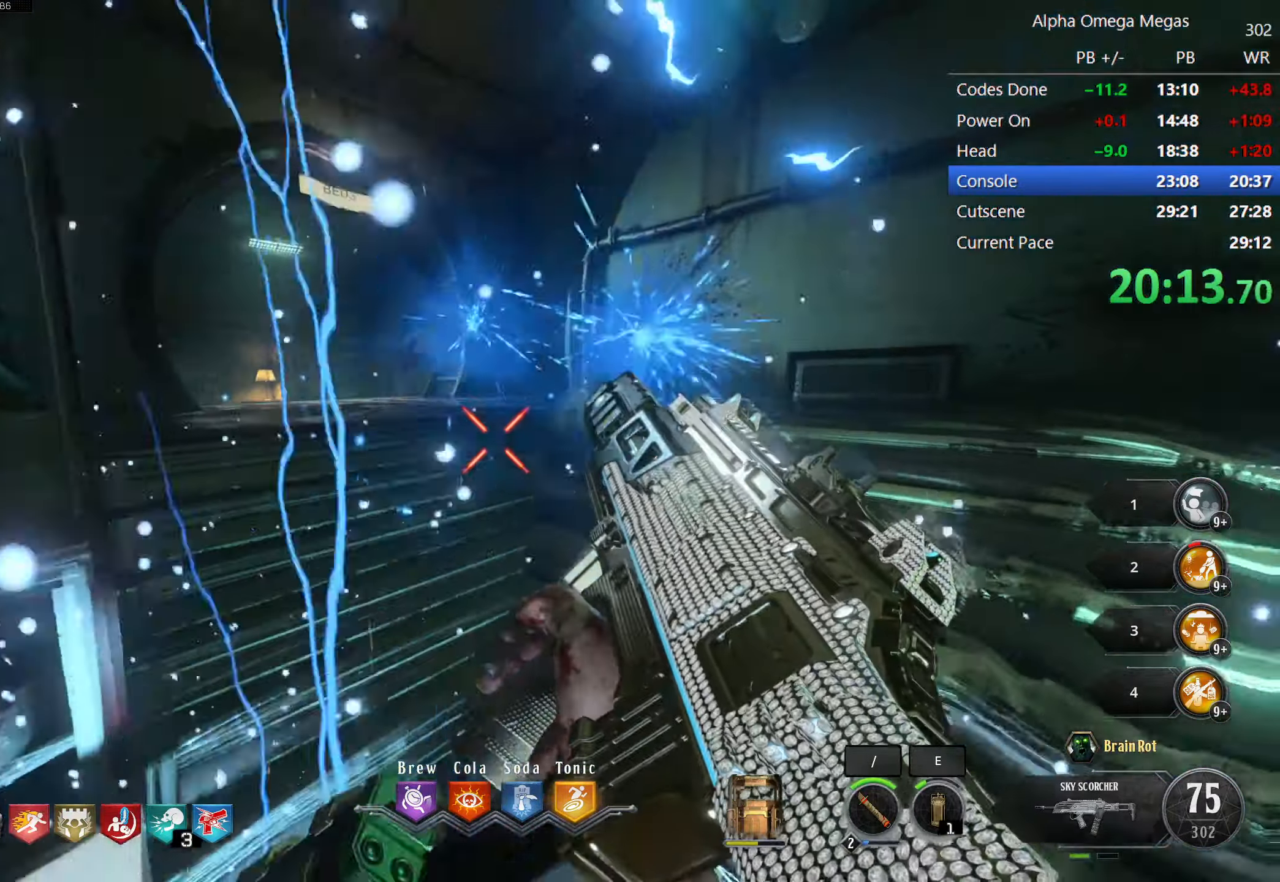
{"keys": ["w"], "mouse": [], "events": []}
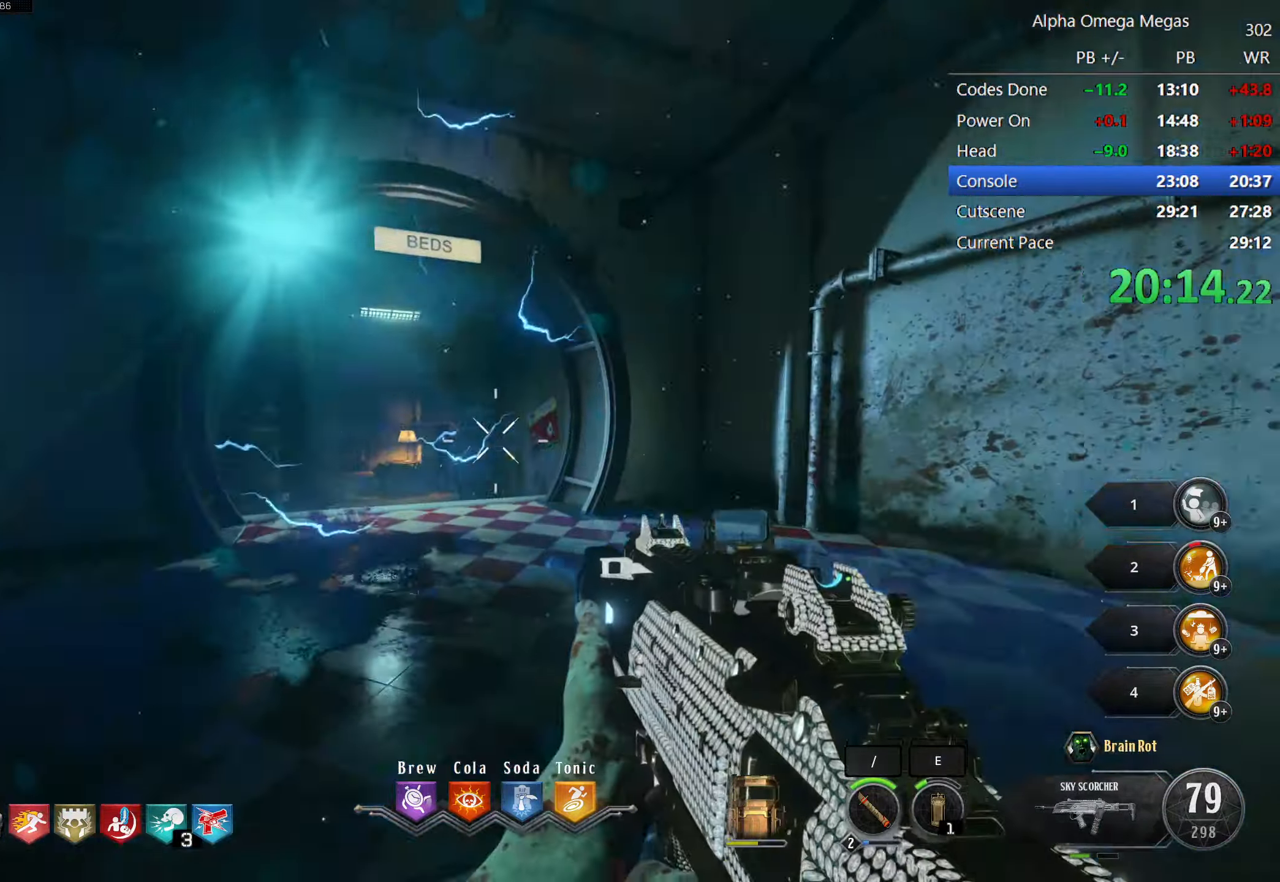
{"keys": ["w"], "mouse": [], "events": []}
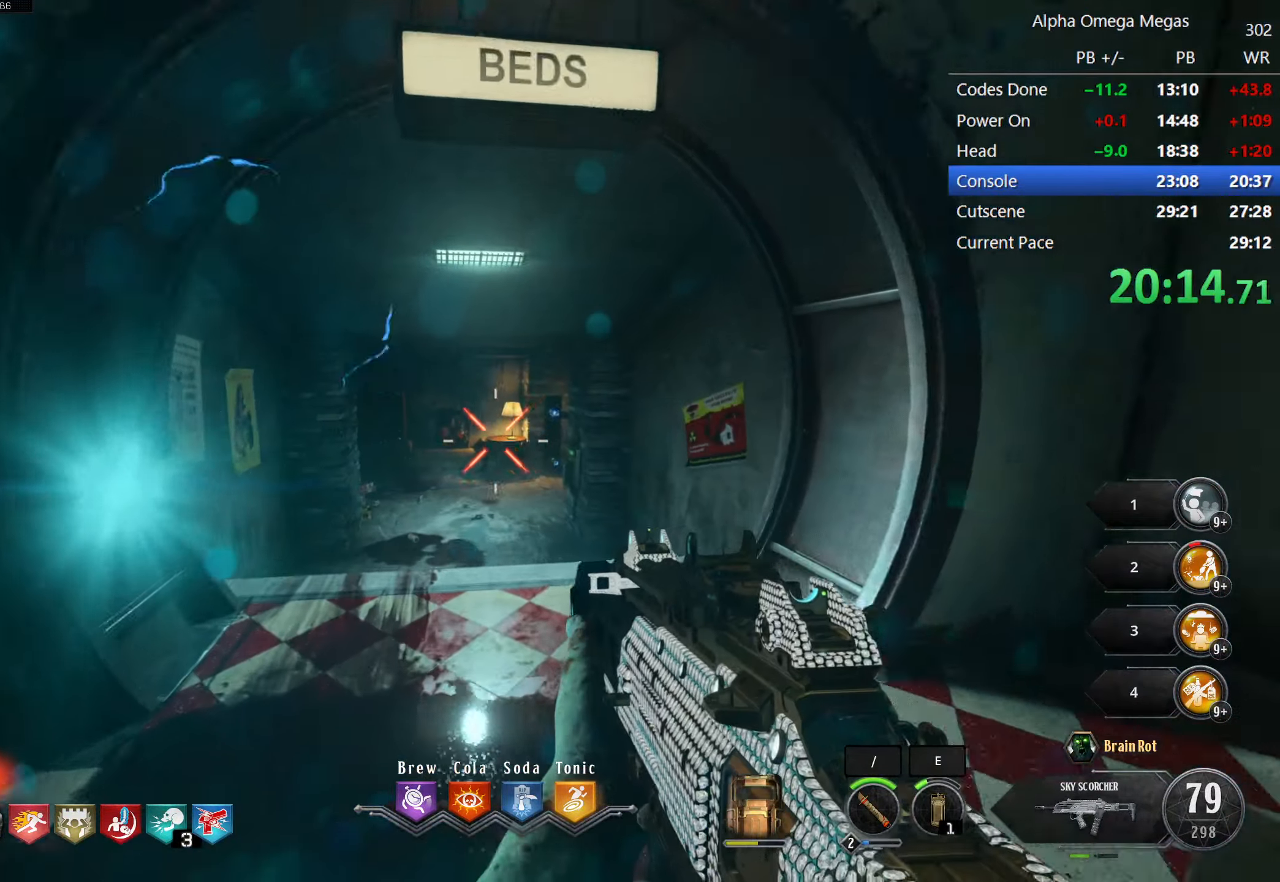
{"keys": ["w"], "mouse": [], "events": [[17, "a", "down"], [167, "a", "up"]]}
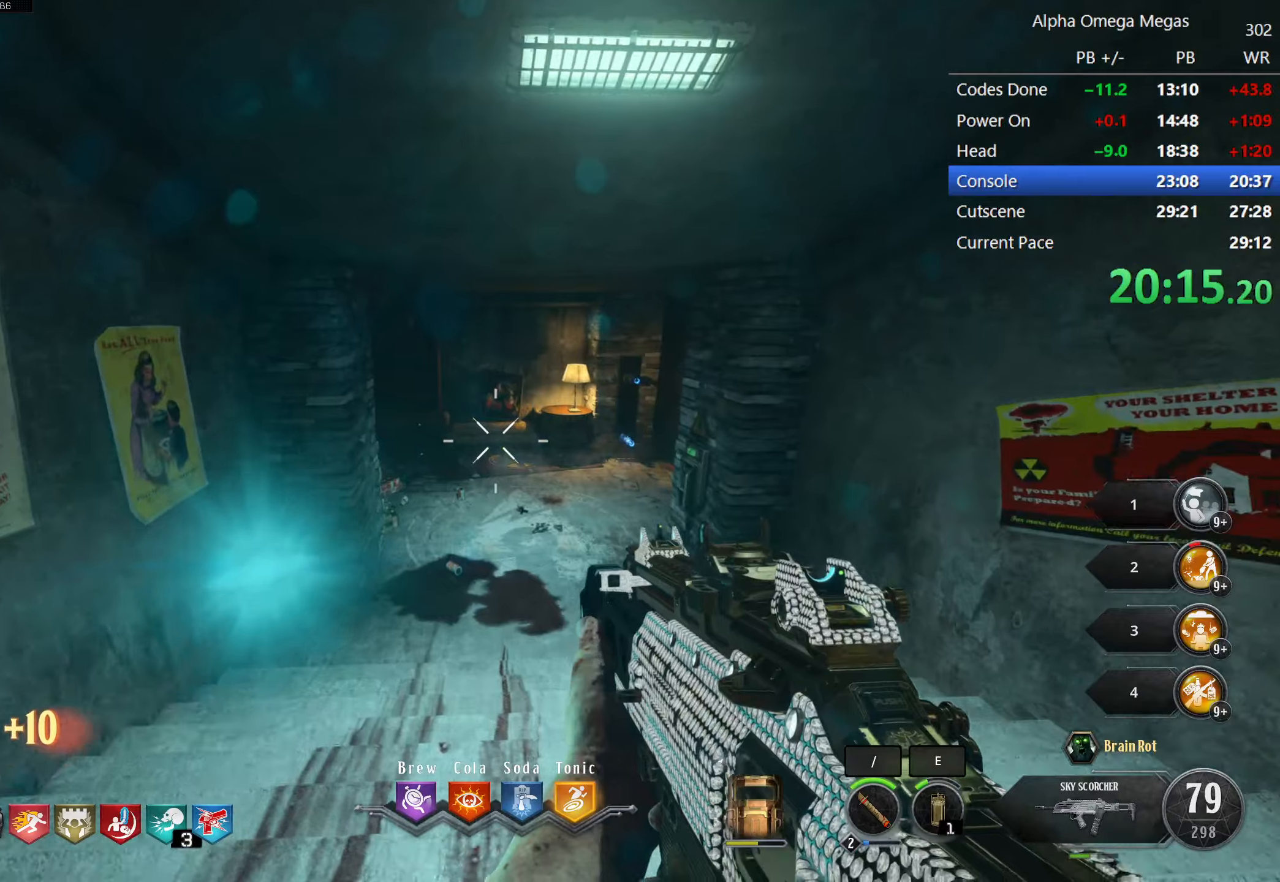
{"keys": ["a", "w"], "mouse": [], "events": [[417, "a", "down"]]}
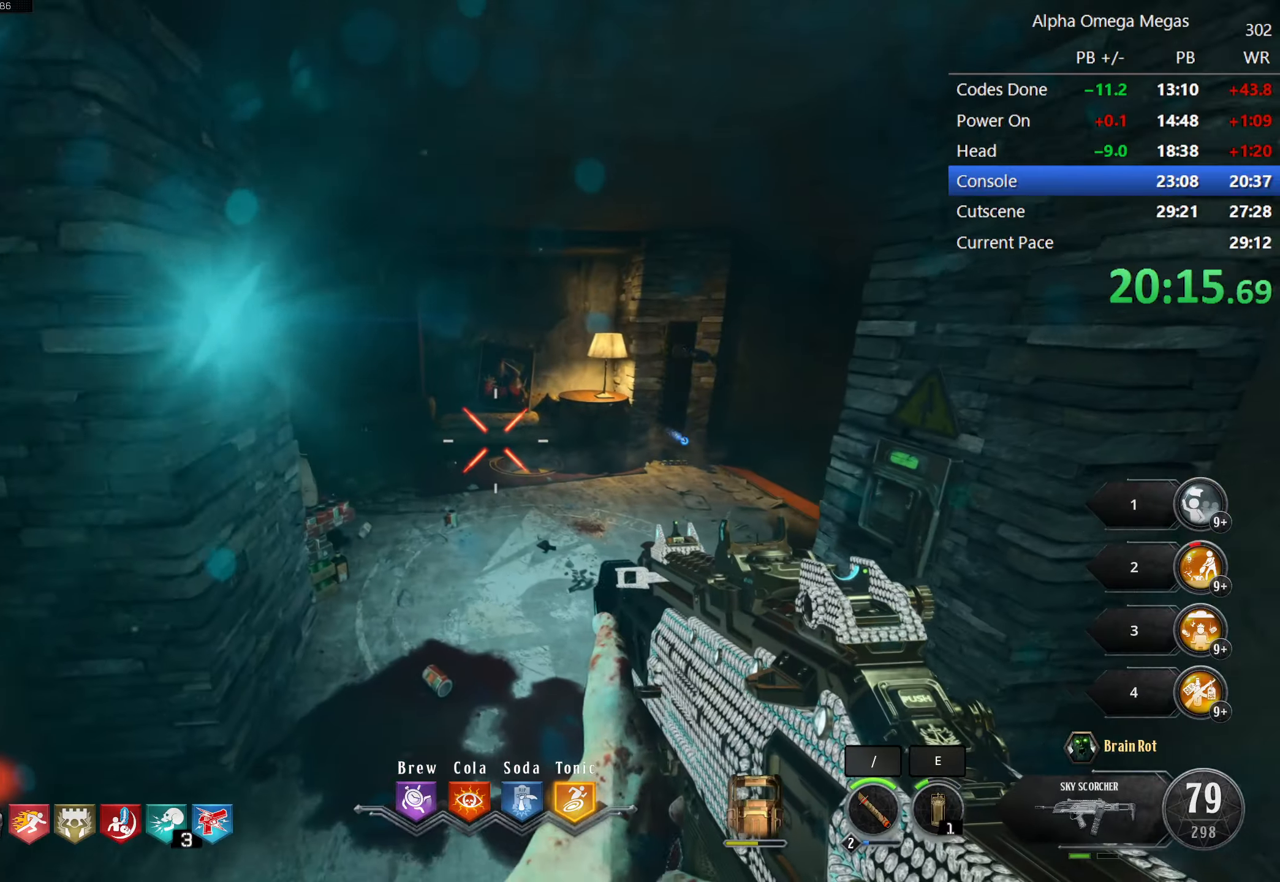
{"keys": ["w"], "mouse": [], "events": [[50, "a", "up"], [334, "a", "down"], [417, "a", "up"]]}
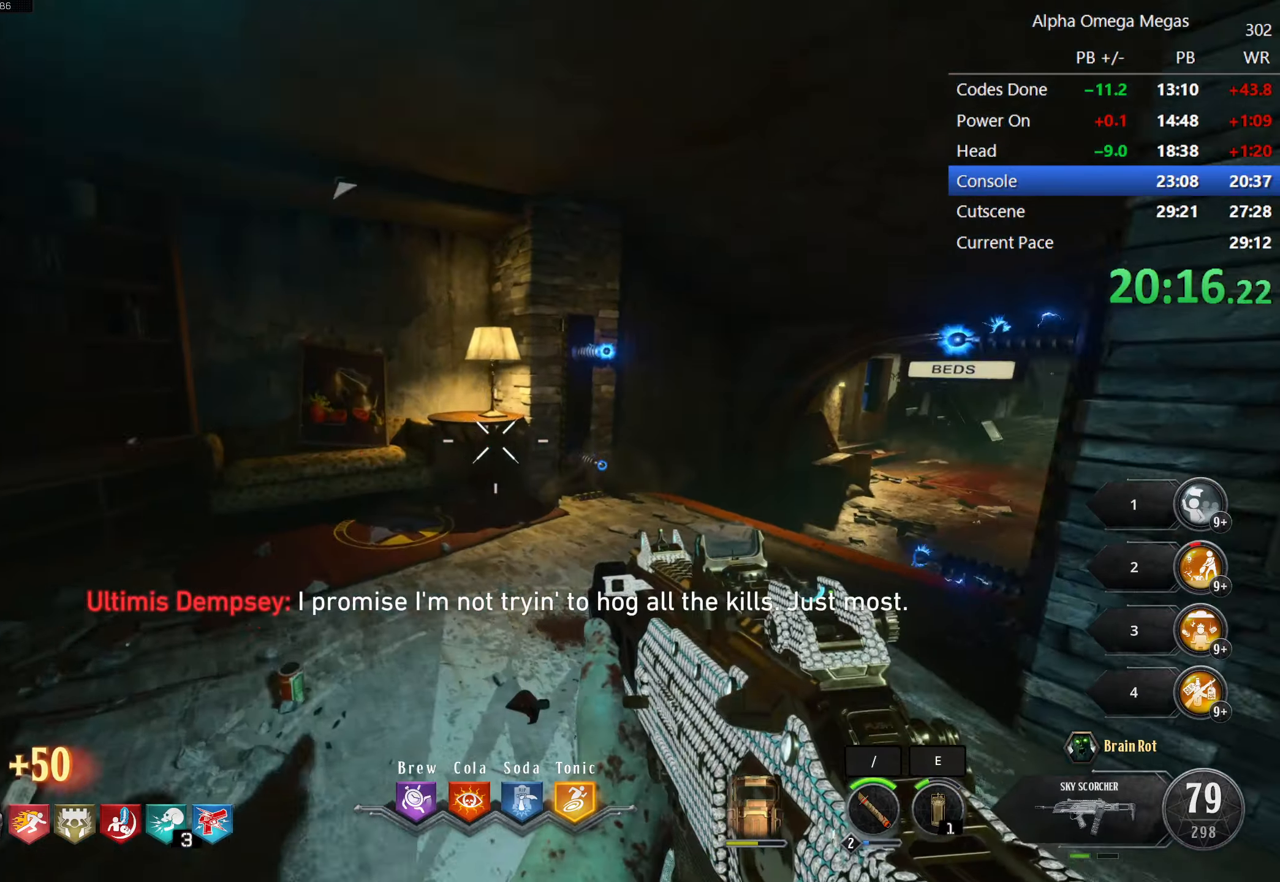
{"keys": ["space"], "mouse": ["mb4", "mb5"], "events": [[350, "w", "up"], [484, "mouse_mb4", "down"], [500, "mouse_mb5", "down"], [500, "space", "down"]]}
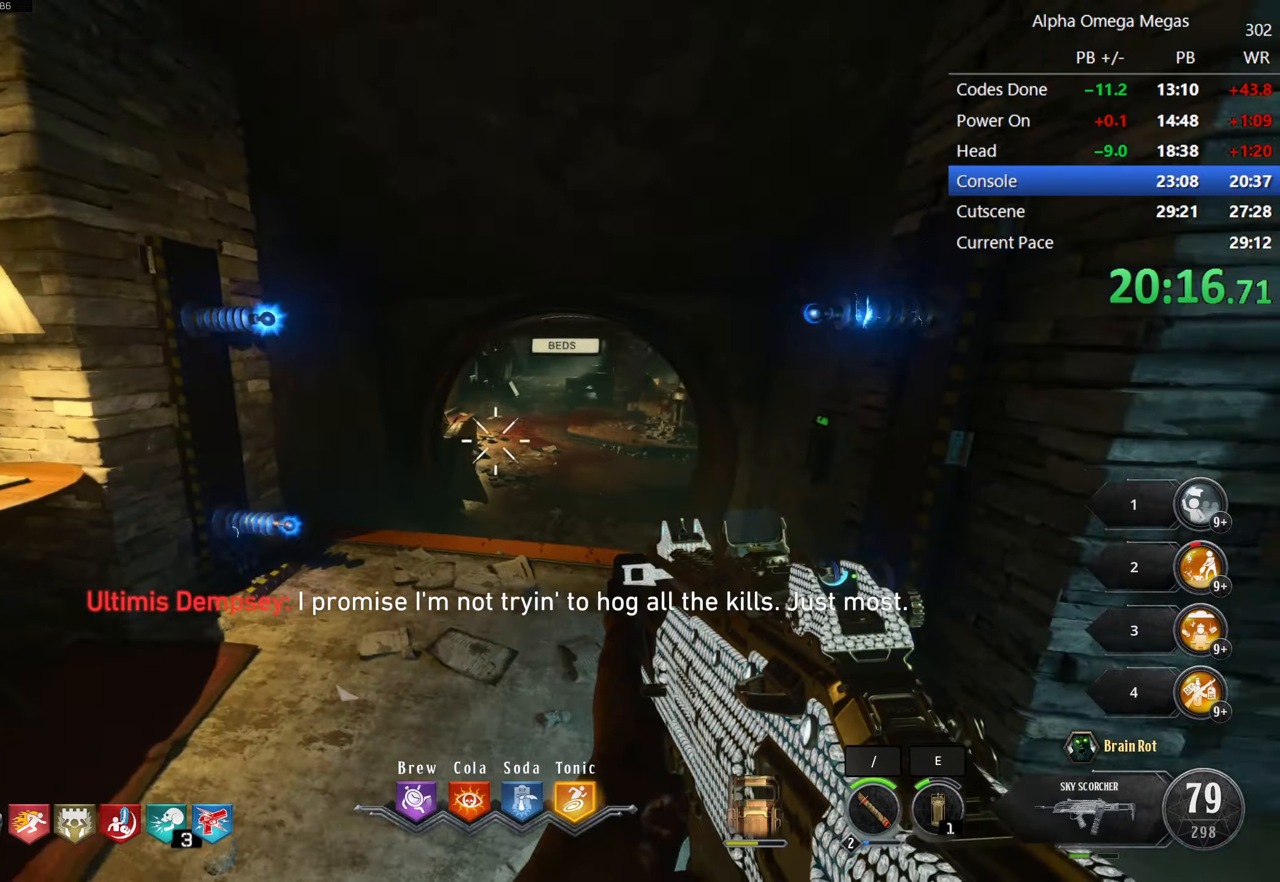
{"keys": [], "mouse": []}
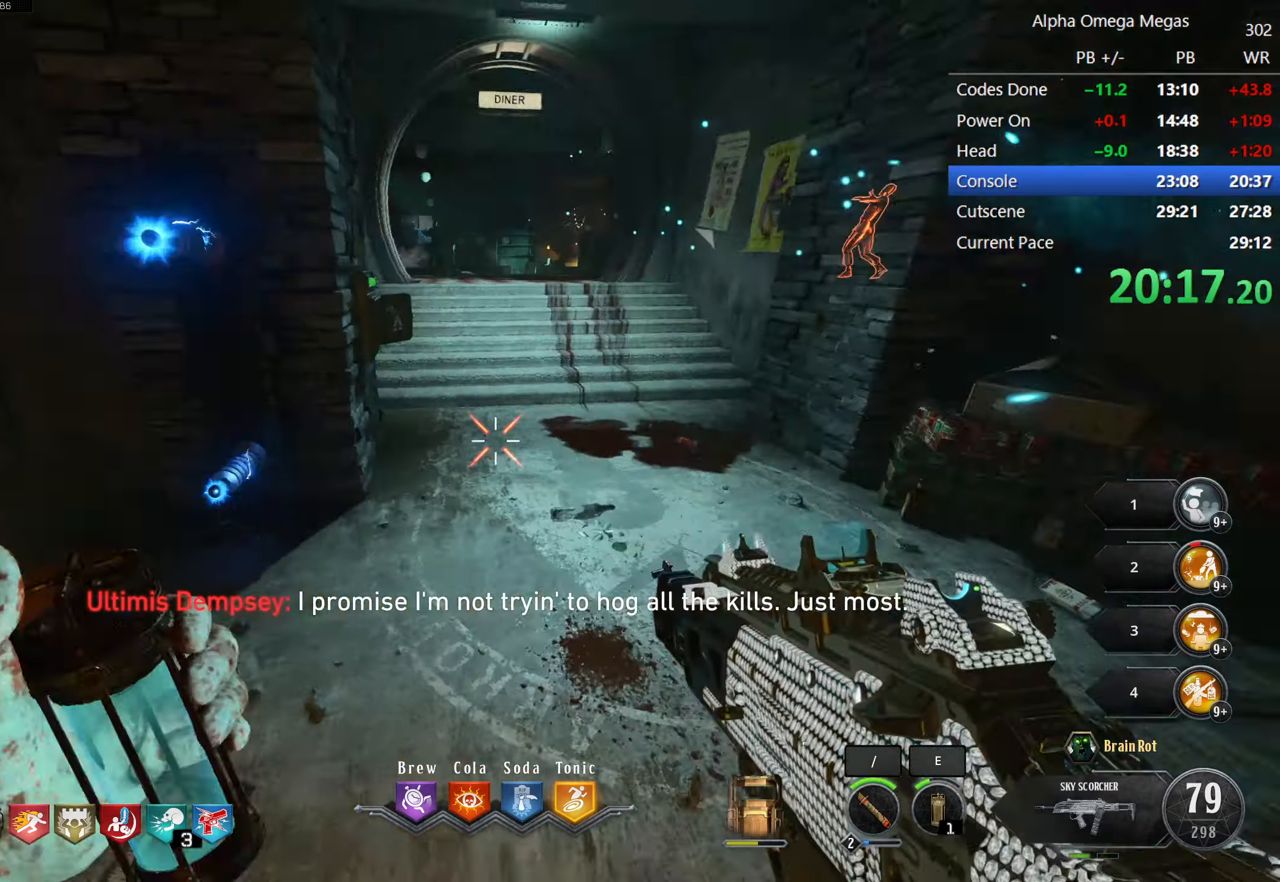
{"keys": [], "mouse": [], "events": [[284, "a", "down"], [367, "a", "up"]]}
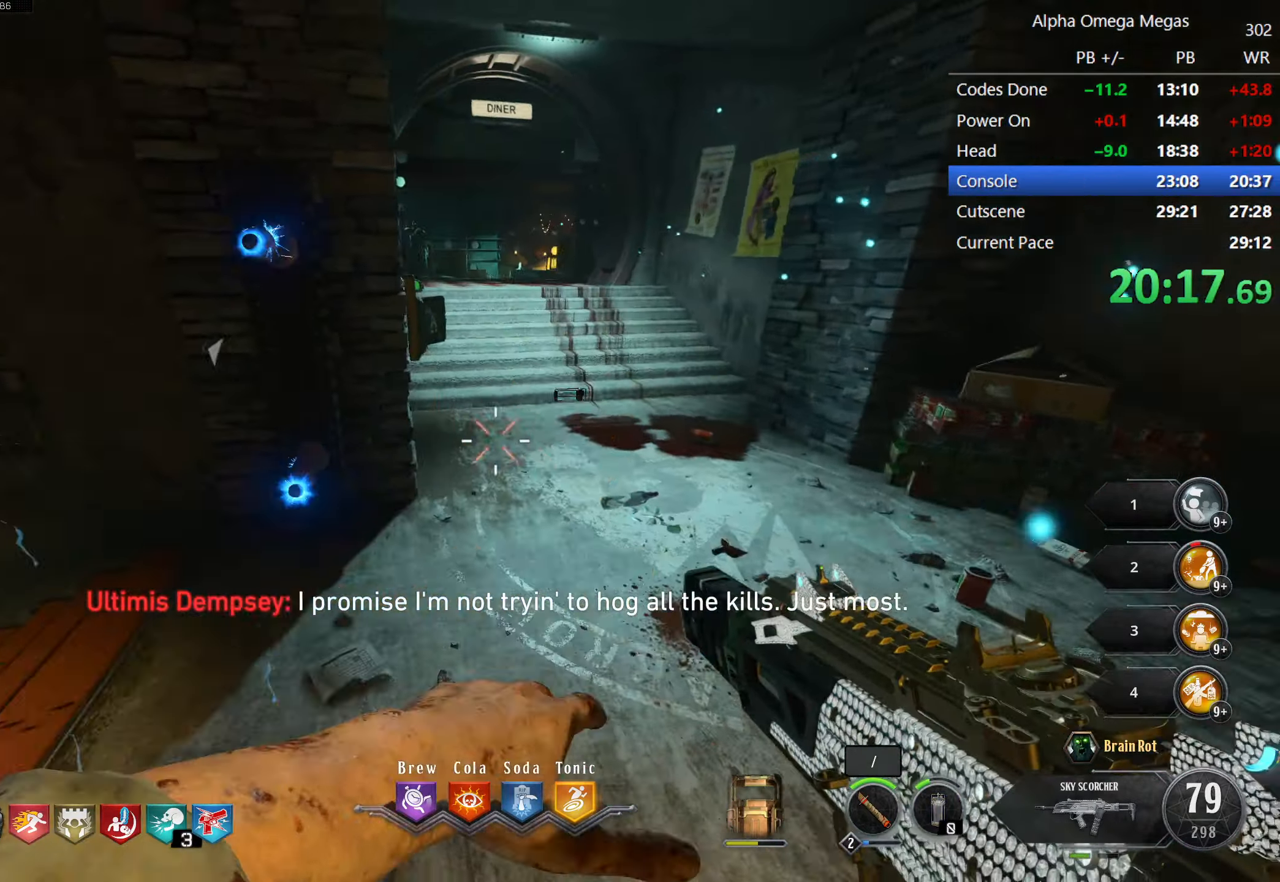
{"keys": ["w"], "mouse": [], "events": [[117, "w", "down"], [250, "w", "up"], [350, "w", "down"]]}
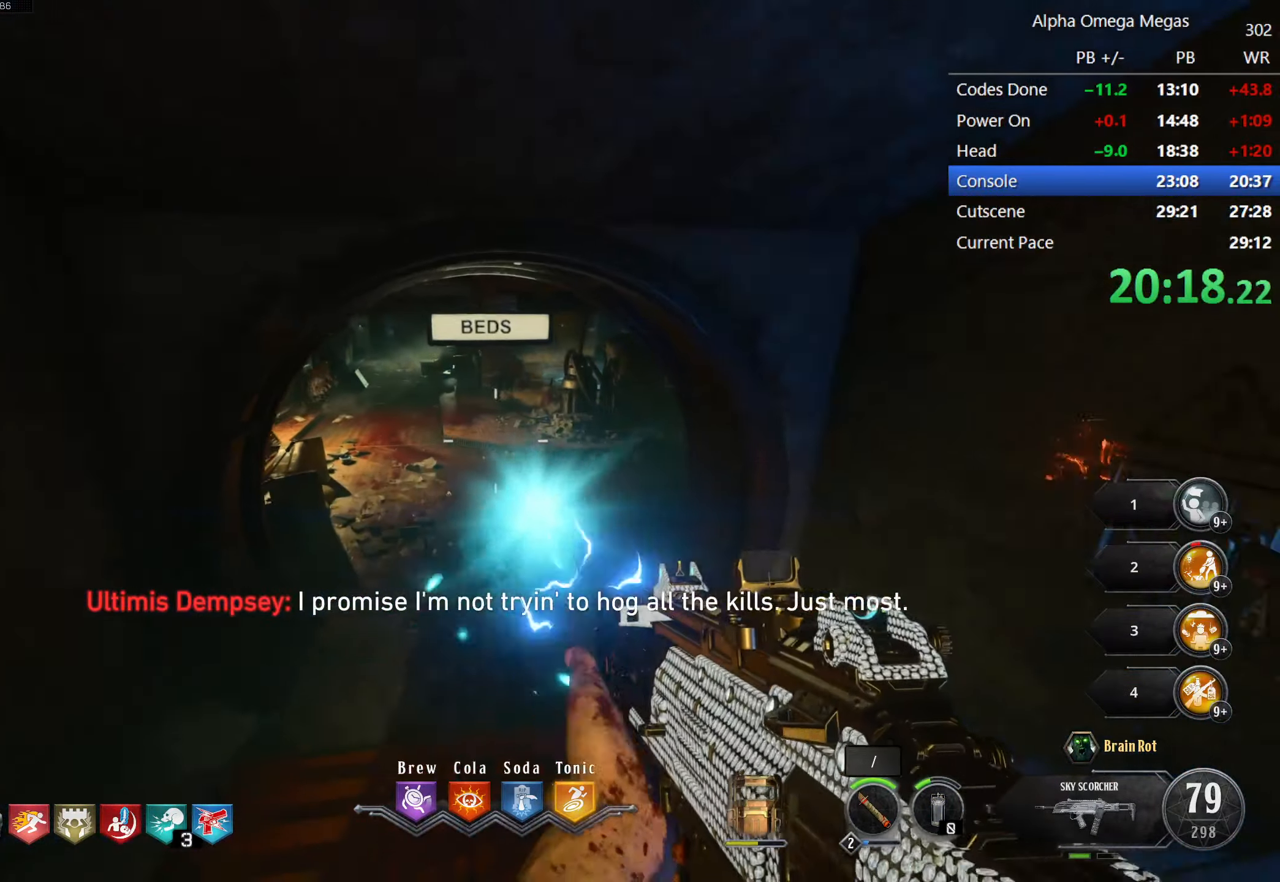
{"keys": ["w"], "mouse": [], "events": [[317, "d", "down"], [367, "d", "up"]]}
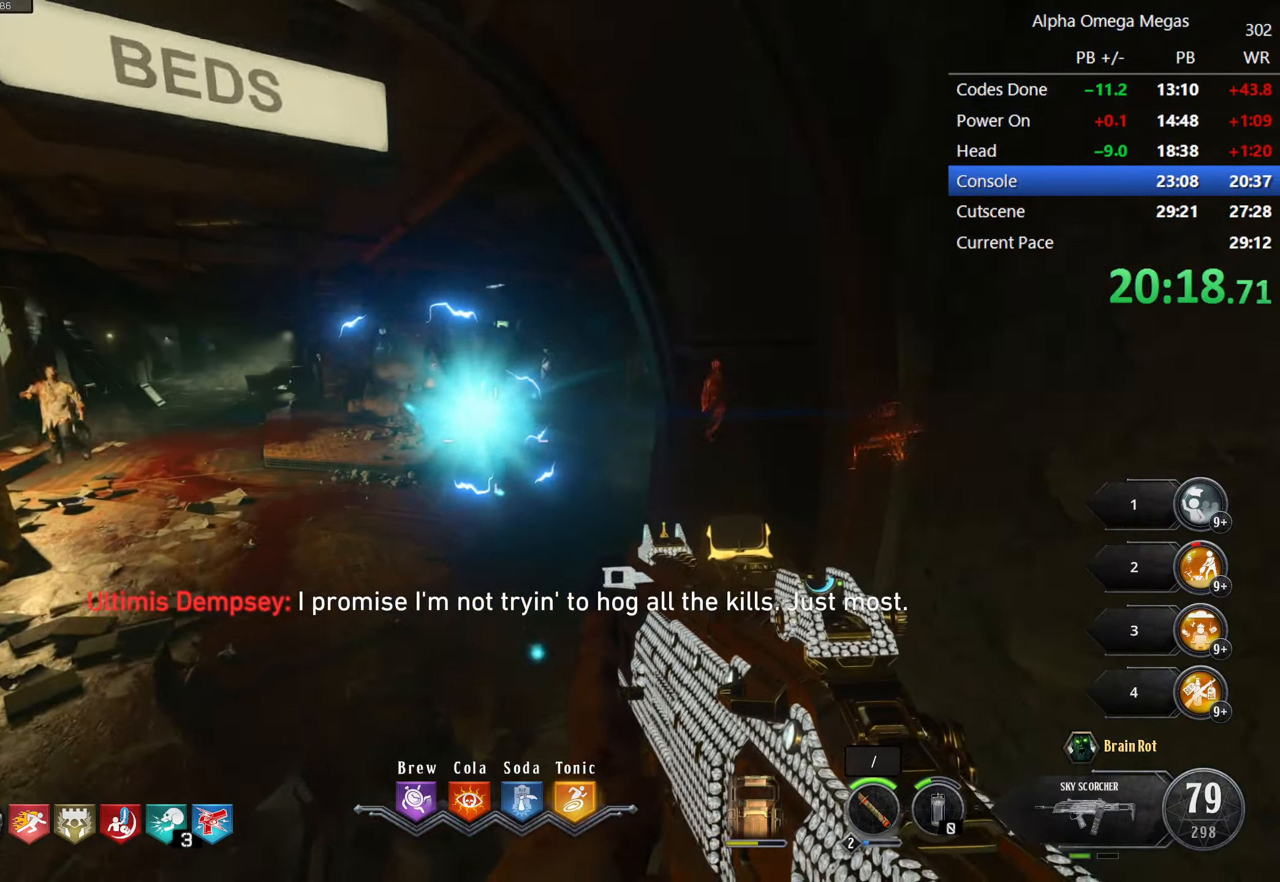
{"keys": ["w"], "mouse": [], "events": []}
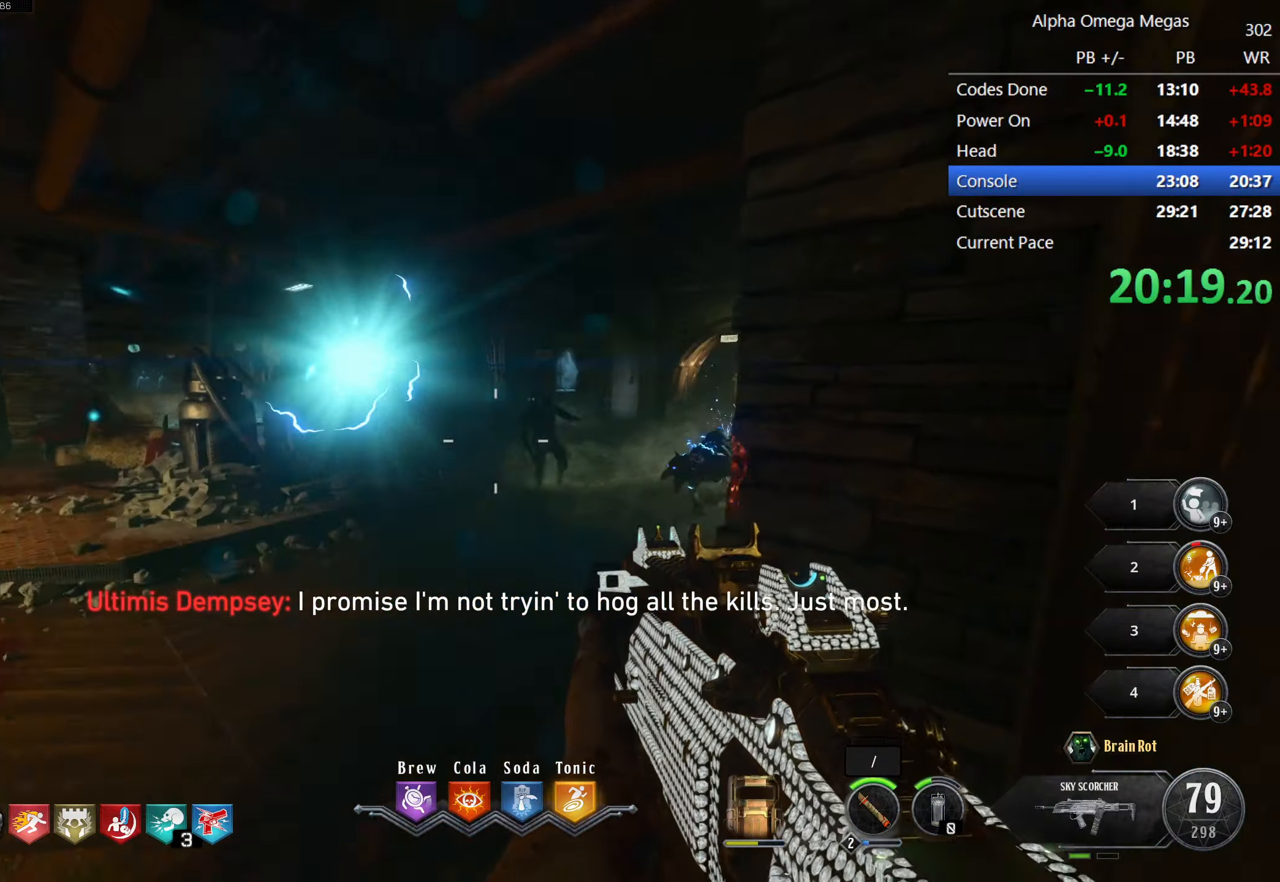
{"keys": [], "mouse": ["left"]}
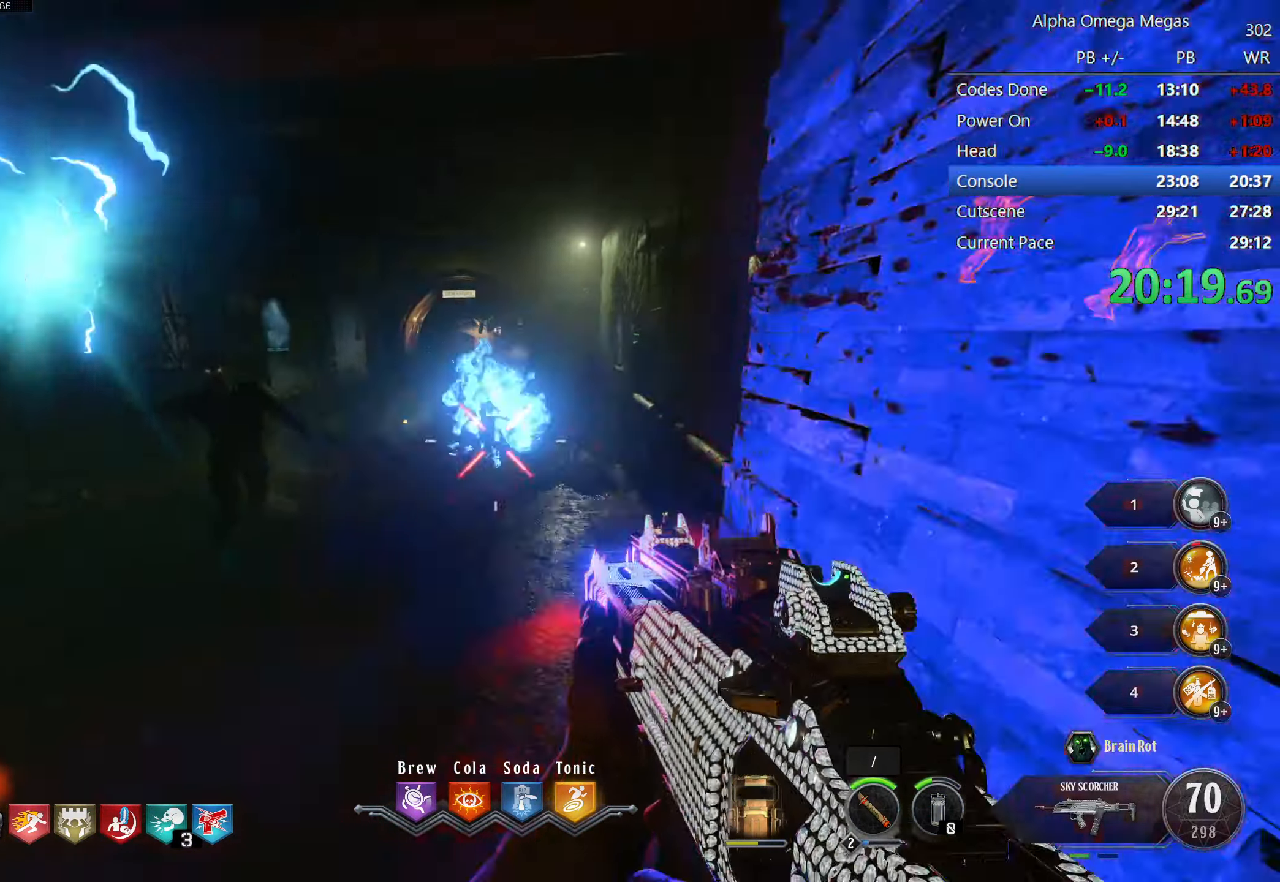
{"keys": ["d", "w"], "mouse": ["left"], "events": [[34, "a", "down"], [84, "w", "down"], [134, "a", "up"], [417, "d", "down"]]}
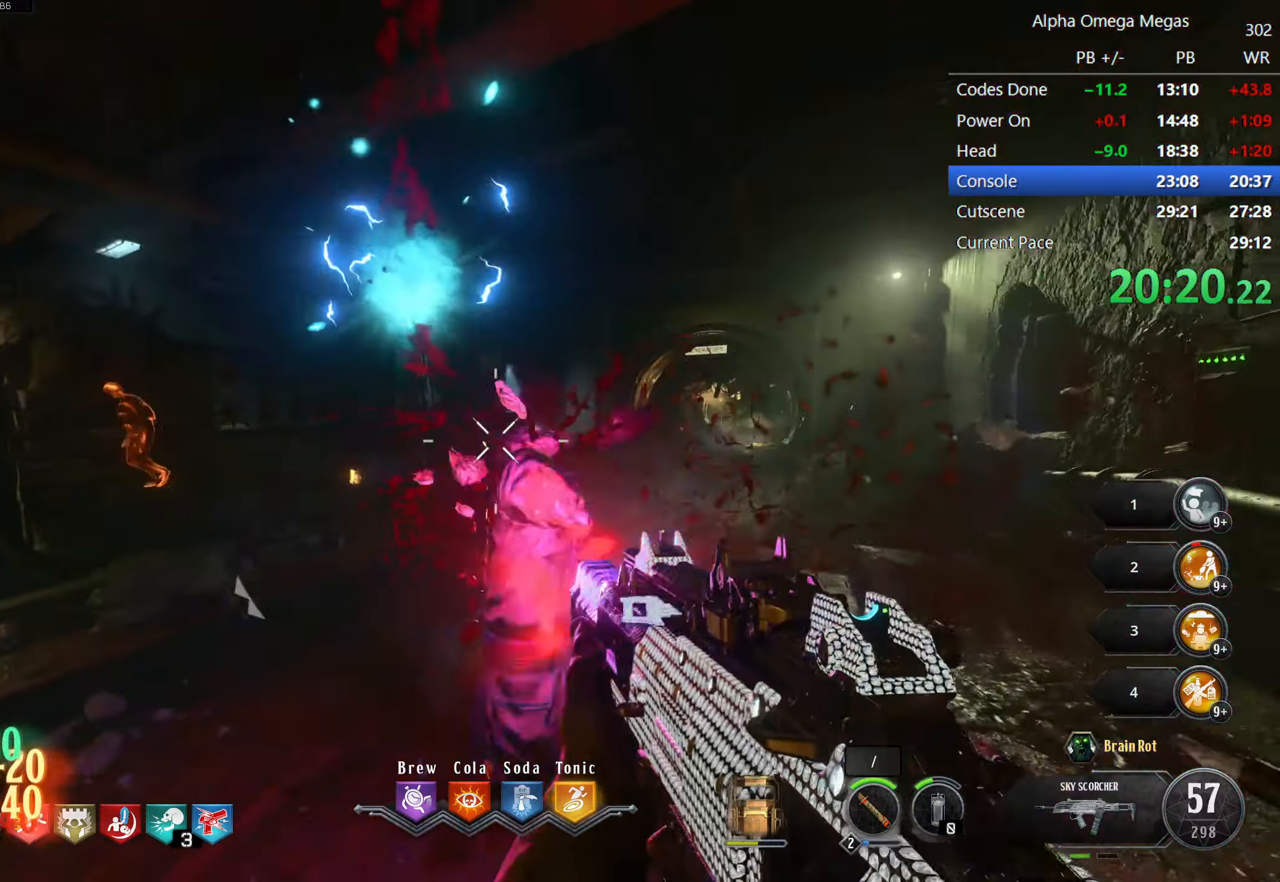
{"keys": ["shift", "w"], "mouse": [], "events": [[50, "mouse_left", "up"], [116, "d", "up"], [150, "shift", "down"], [283, "d", "down"], [466, "d", "up"]]}
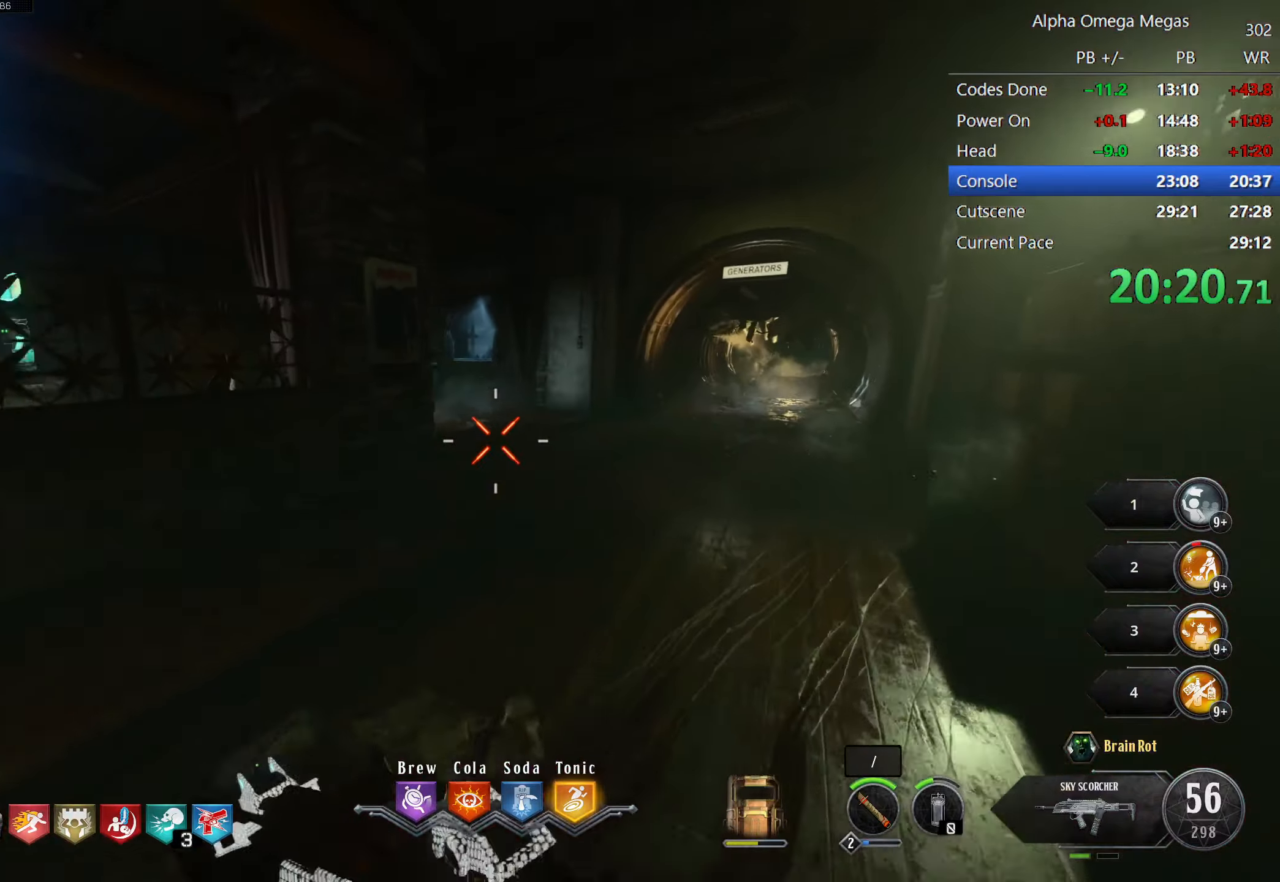
{"keys": ["d", "w"], "mouse": [], "events": [[350, "d", "down"], [400, "shift", "up"]]}
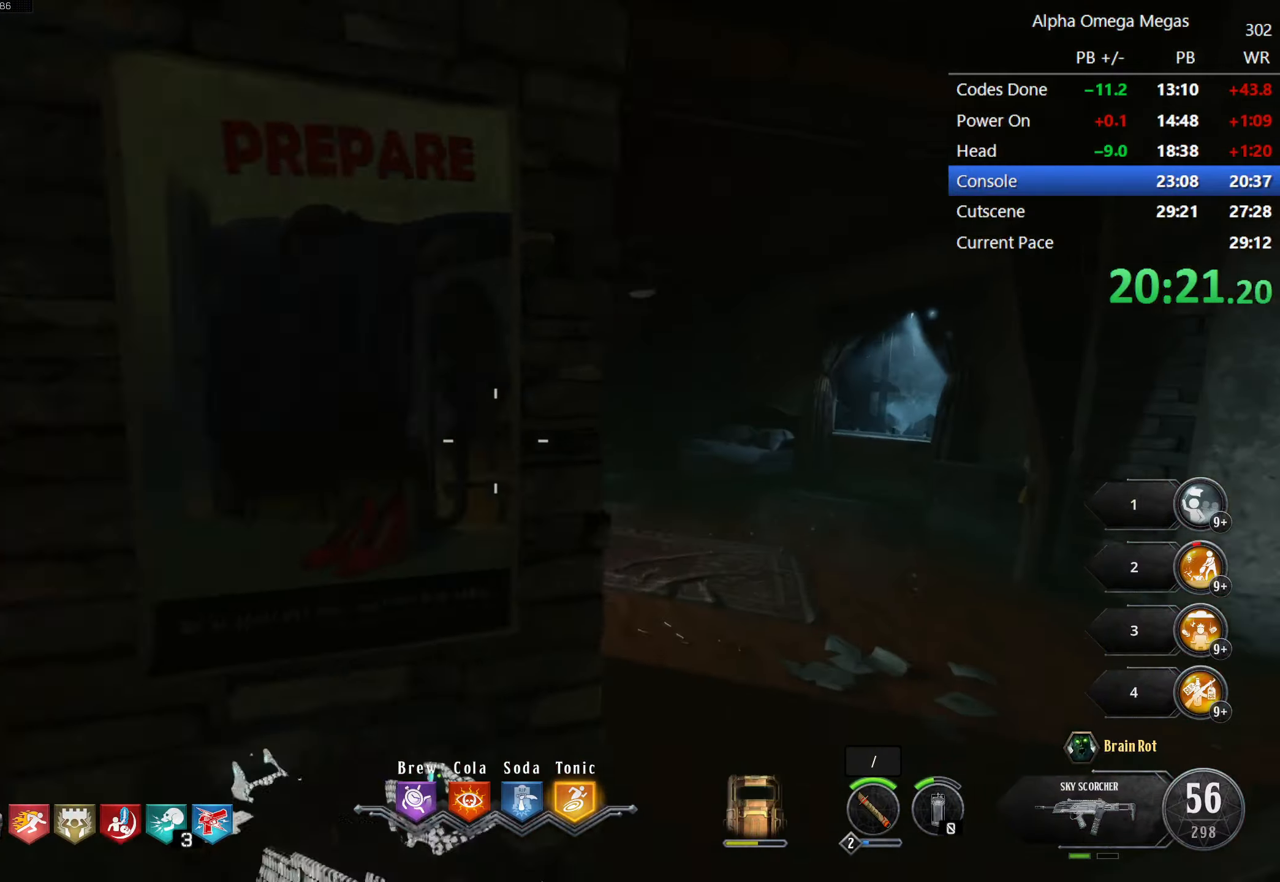
{"keys": ["w"], "mouse": [], "events": [[266, "d", "up"], [366, "a", "down"], [466, "a", "up"]]}
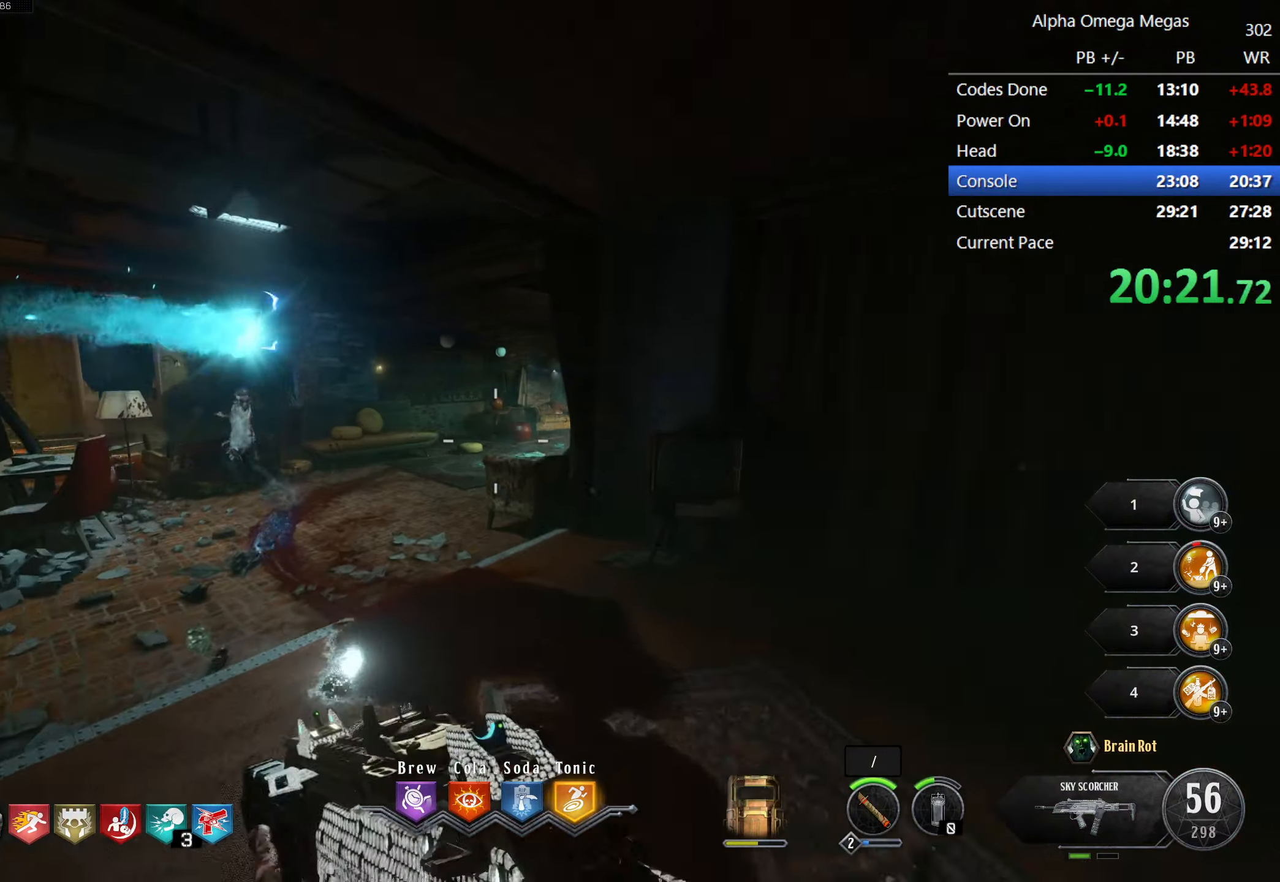
{"keys": ["w"], "mouse": [], "events": [[250, "a", "down"], [333, "a", "up"]]}